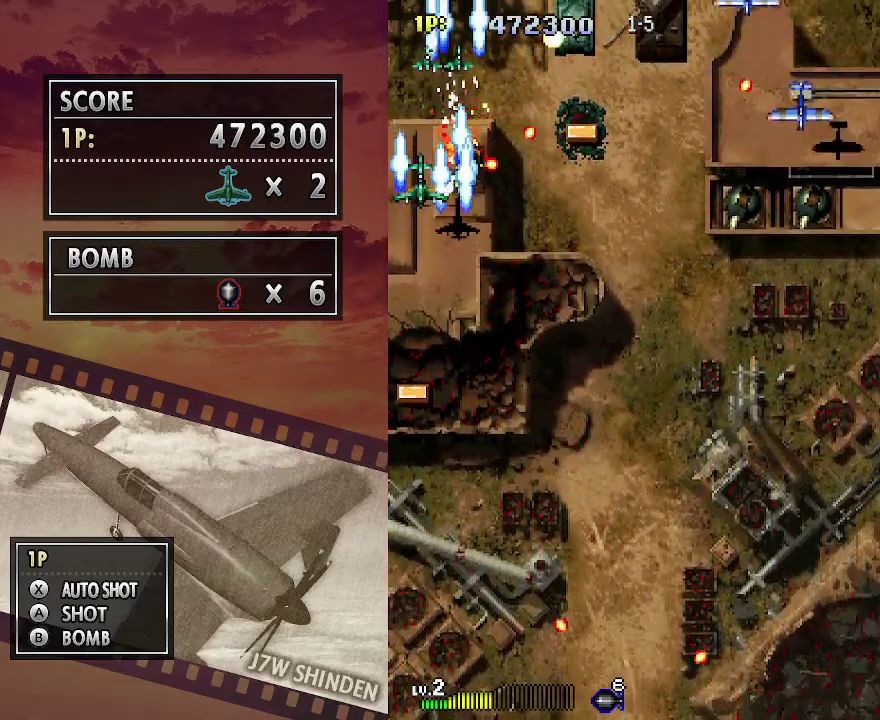
Gameplay with keyboard; each line is a JSON object with the keys held at the frame after it. "events" lists presses ("down") and releases ("up") of "c", "down", "left", "right", "up", "x" and "z" between this image and that frame as [ms after this image, input, new state], when the widget could be followed in between. No other keys are recorded. Mouse input is not recorded.
{"keys": ["c", "down"], "events": [[233, "down", "down"], [317, "down", "up"], [433, "down", "down"]]}
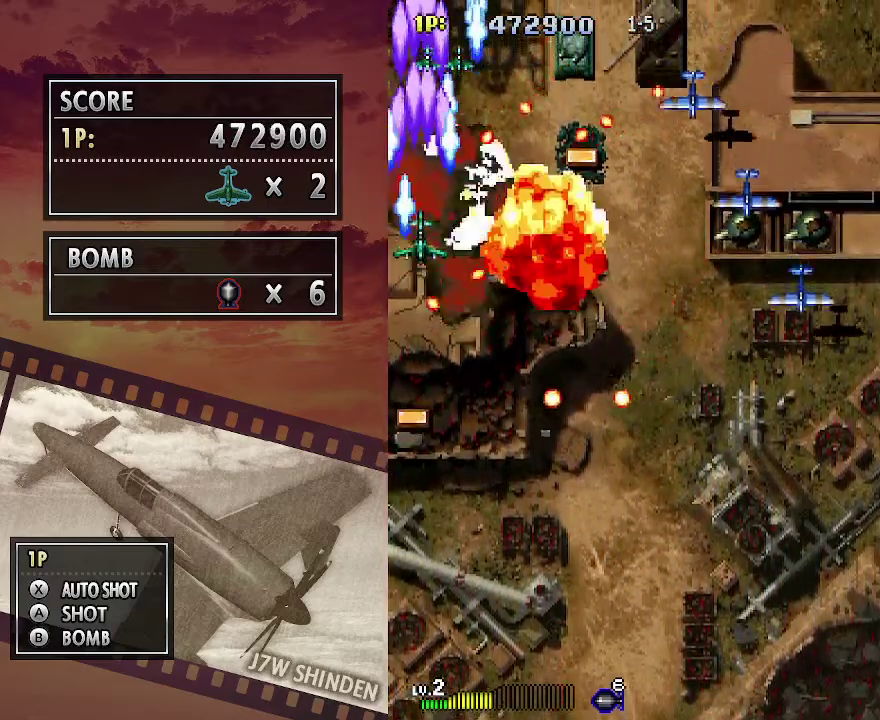
{"keys": ["c", "down"], "events": [[17, "down", "up"], [83, "down", "down"], [133, "right", "down"], [183, "right", "up"], [233, "down", "up"], [283, "down", "down"], [383, "down", "up"], [450, "down", "down"]]}
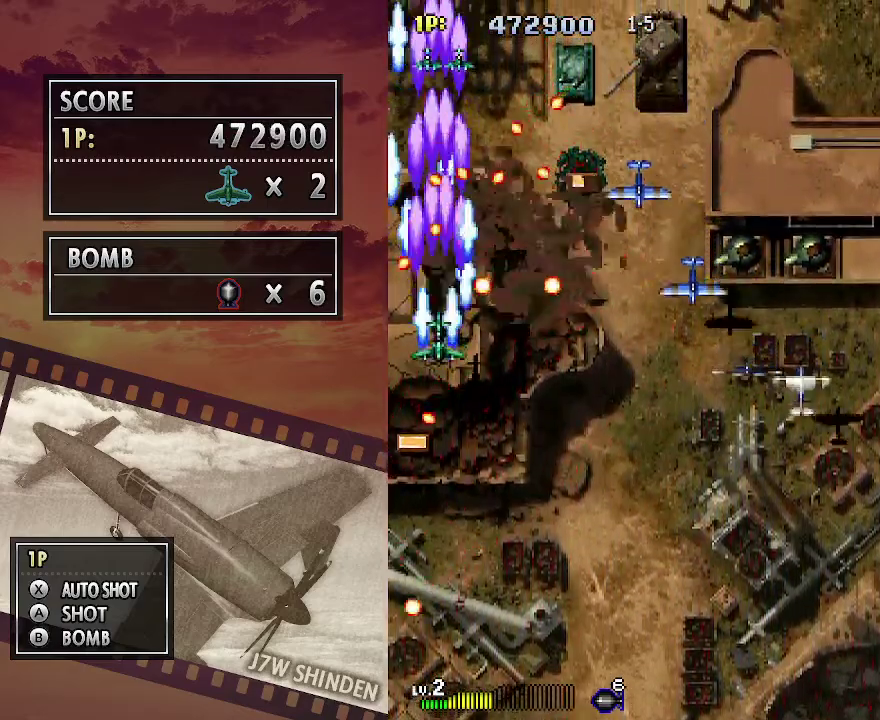
{"keys": ["c"], "events": [[150, "down", "up"], [233, "down", "down"], [333, "down", "up"], [417, "down", "down"], [500, "down", "up"]]}
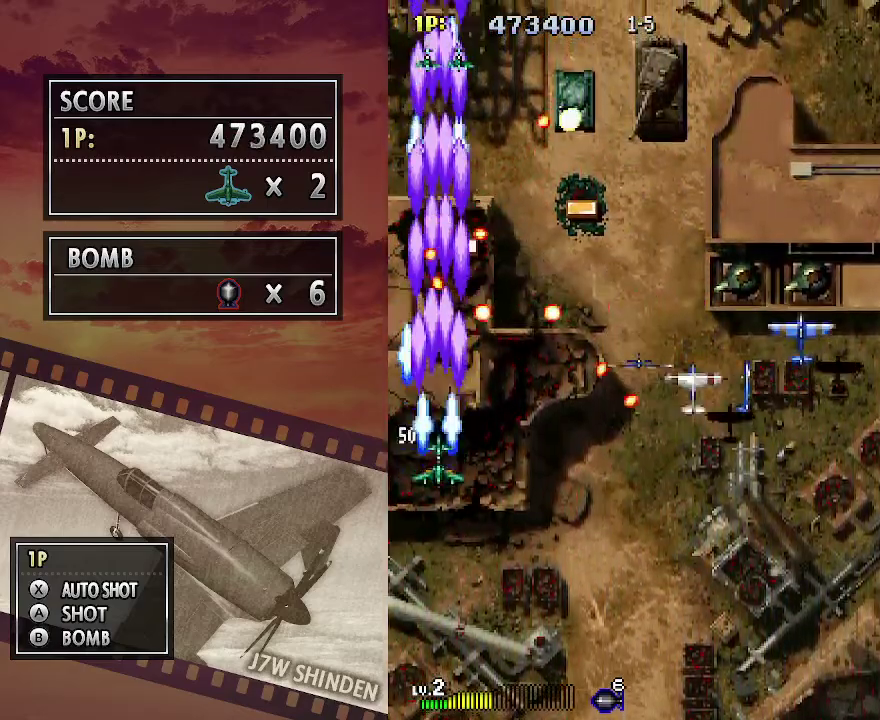
{"keys": ["c", "down", "right"], "events": [[83, "down", "down"], [150, "right", "down"], [200, "down", "up"], [200, "right", "up"], [283, "down", "down"], [283, "right", "down"], [367, "down", "up"], [367, "right", "up"], [450, "down", "down"], [450, "right", "down"]]}
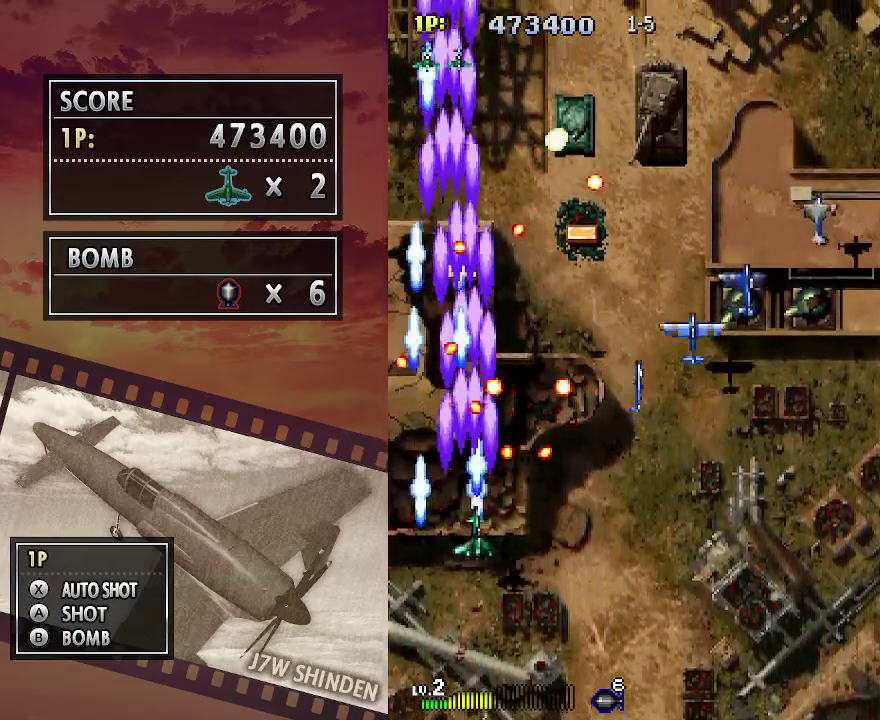
{"keys": ["c", "down", "right", "z"], "events": [[33, "down", "up"], [33, "right", "up"], [67, "z", "down"], [117, "down", "down"], [117, "right", "down"], [200, "down", "up"], [200, "right", "up"], [283, "down", "down"], [283, "right", "down"], [350, "down", "up"], [350, "right", "up"], [450, "down", "down"], [450, "right", "down"]]}
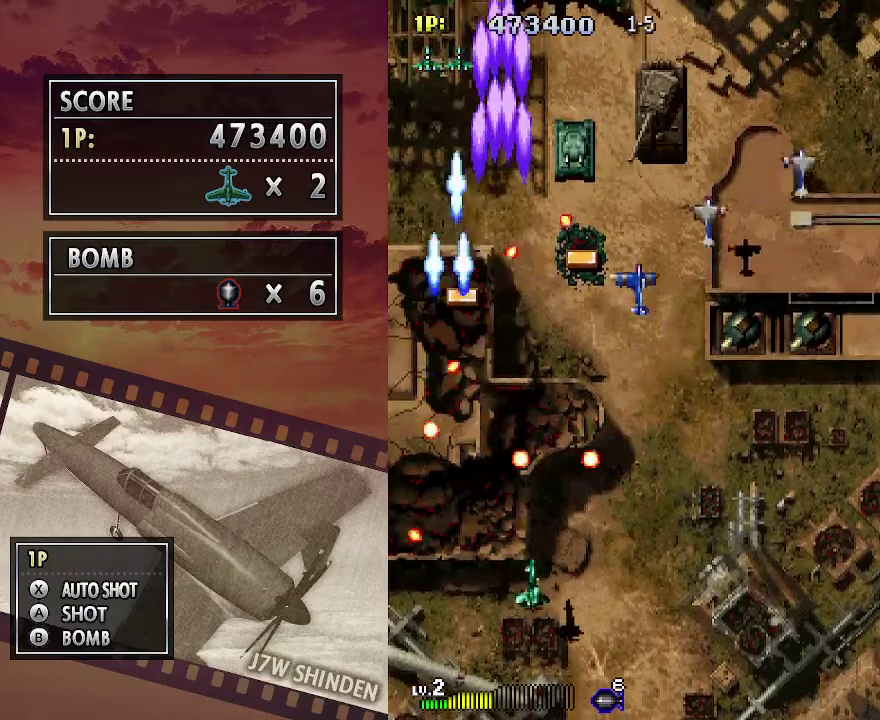
{"keys": ["c", "down", "right", "z"], "events": [[17, "down", "up"], [33, "right", "up"], [100, "right", "down"], [117, "down", "down"], [183, "down", "up"], [200, "right", "up"], [267, "down", "down"], [267, "right", "down"], [350, "down", "up"], [367, "right", "up"], [417, "right", "down"], [433, "down", "down"]]}
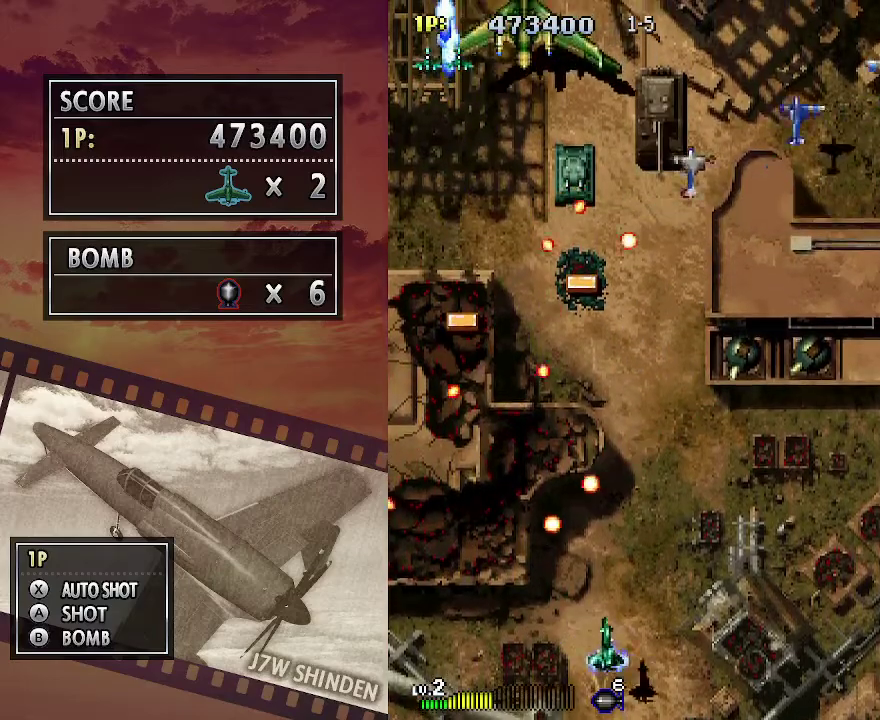
{"keys": ["c", "right"], "events": [[33, "right", "up"], [33, "z", "up"], [50, "down", "up"], [150, "down", "down"], [150, "right", "down"], [200, "right", "up"], [217, "down", "up"], [333, "down", "down"], [333, "right", "down"], [383, "down", "up"], [400, "right", "up"], [483, "right", "down"]]}
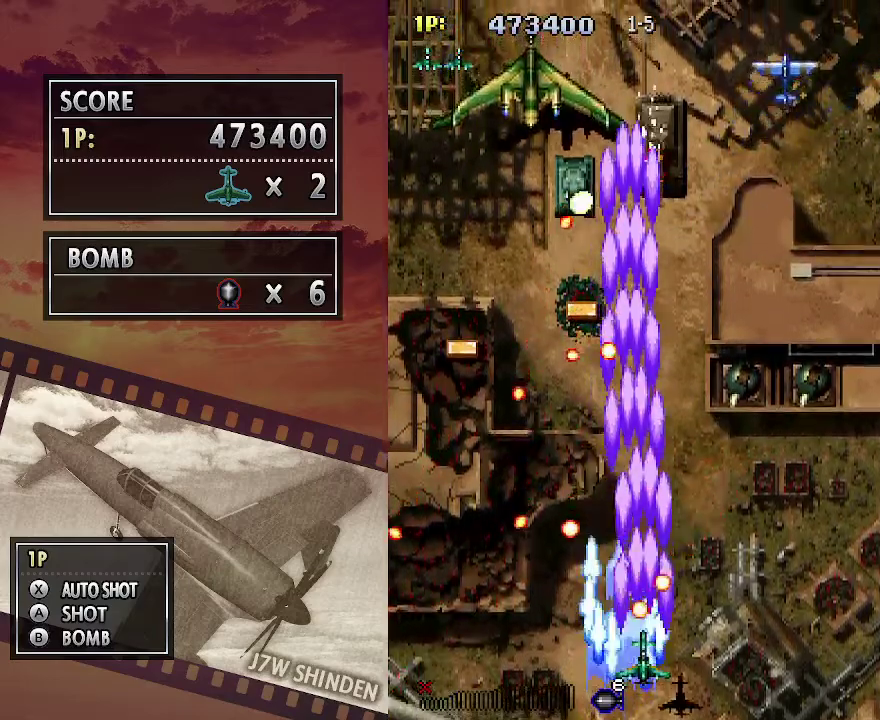
{"keys": ["c"], "events": [[67, "right", "up"], [183, "right", "down"], [250, "right", "up"], [367, "right", "down"], [433, "right", "up"]]}
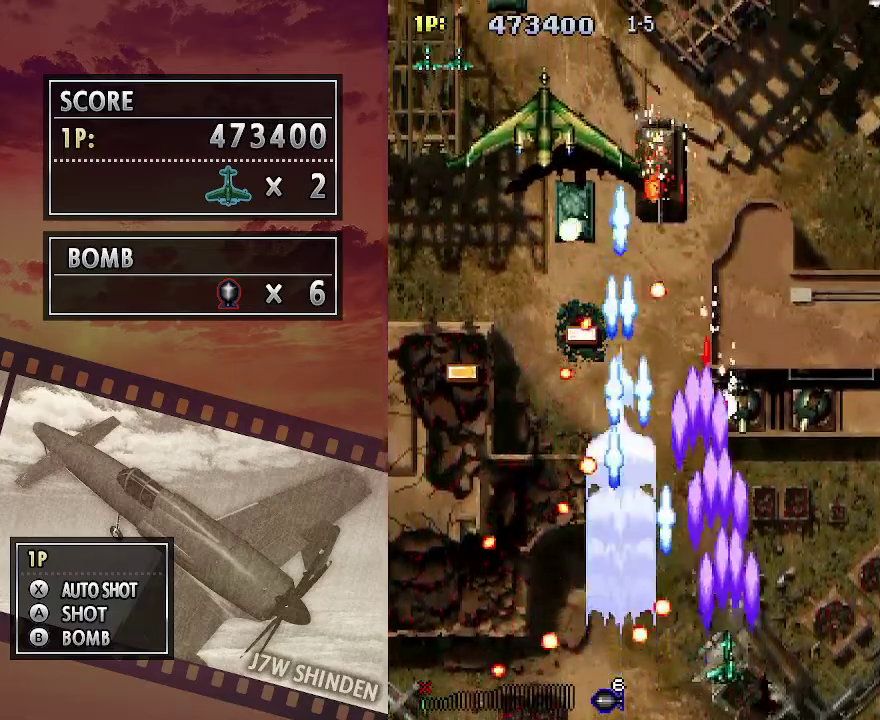
{"keys": ["c"], "events": [[33, "right", "down"], [117, "right", "up"], [250, "right", "down"], [317, "right", "up"], [433, "right", "down"], [500, "right", "up"]]}
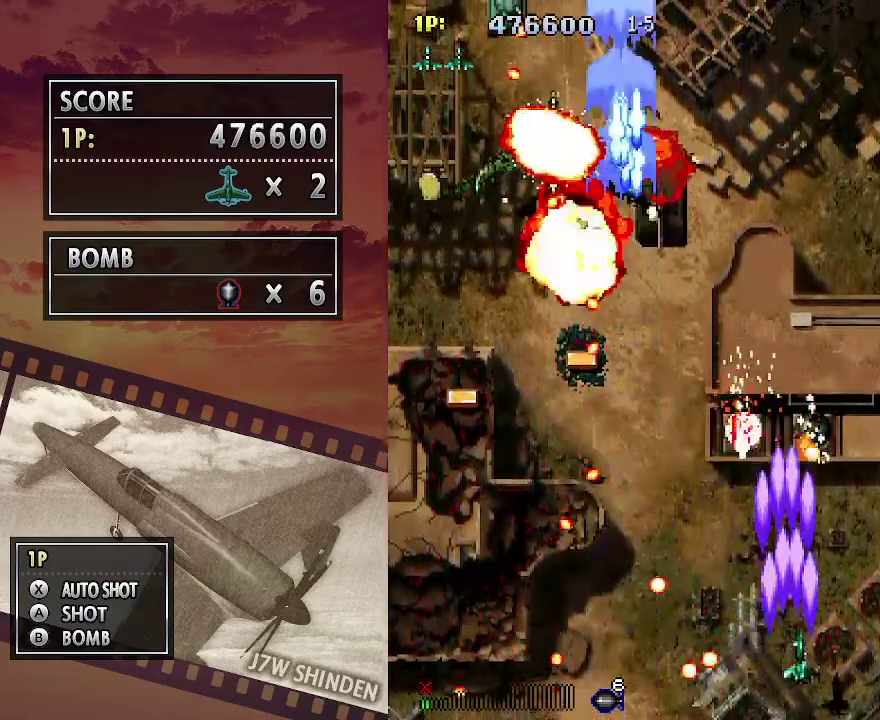
{"keys": ["c", "up"], "events": [[133, "right", "down"], [183, "up", "down"], [200, "right", "up"], [317, "right", "down"], [433, "right", "up"]]}
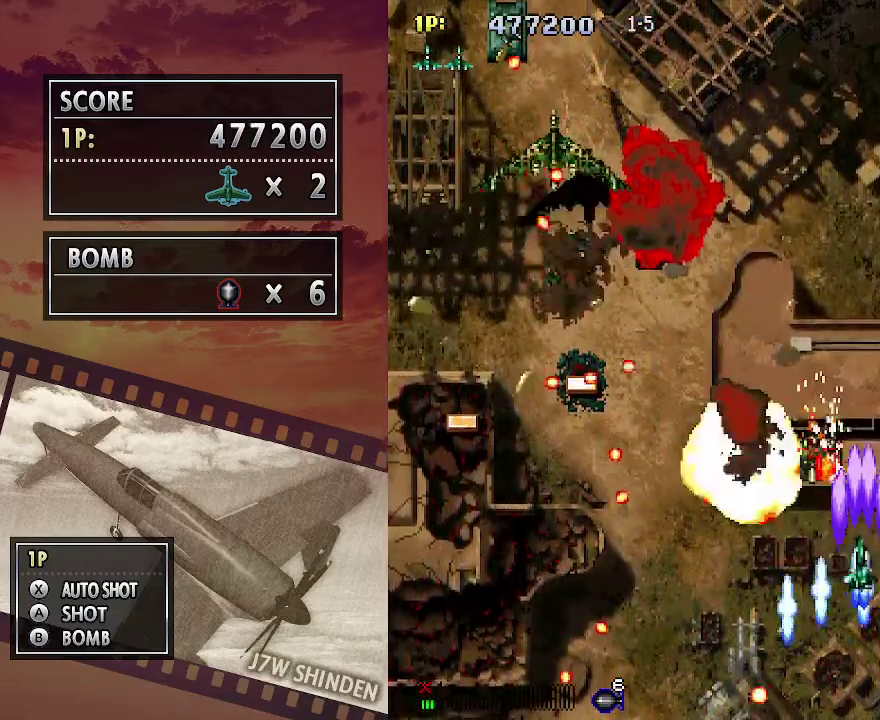
{"keys": ["c", "left", "up"], "events": [[383, "left", "down"]]}
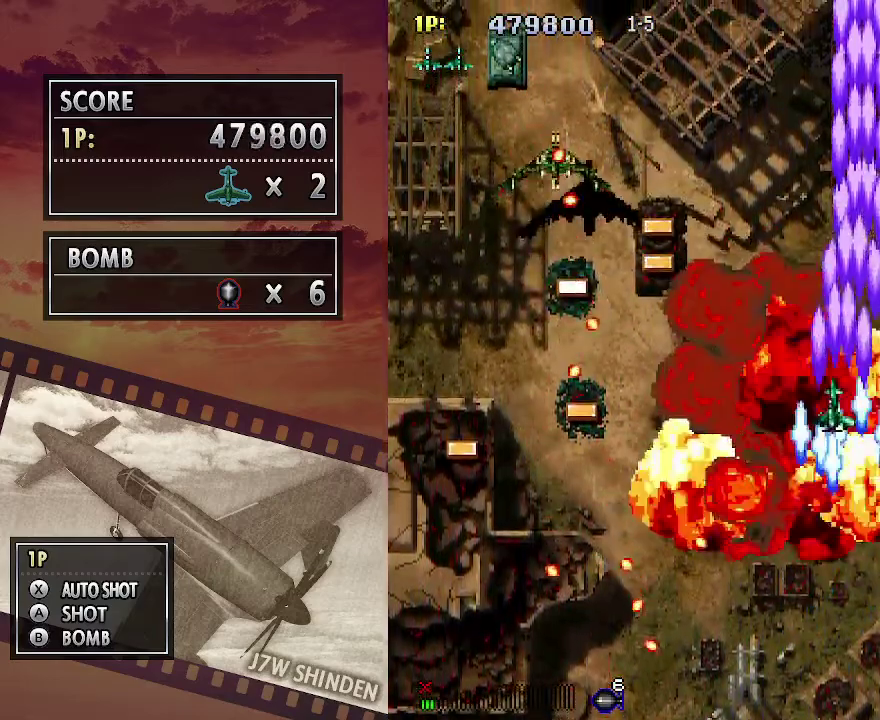
{"keys": ["c"], "events": [[83, "up", "up"], [217, "down", "down"], [300, "left", "up"], [417, "down", "up"]]}
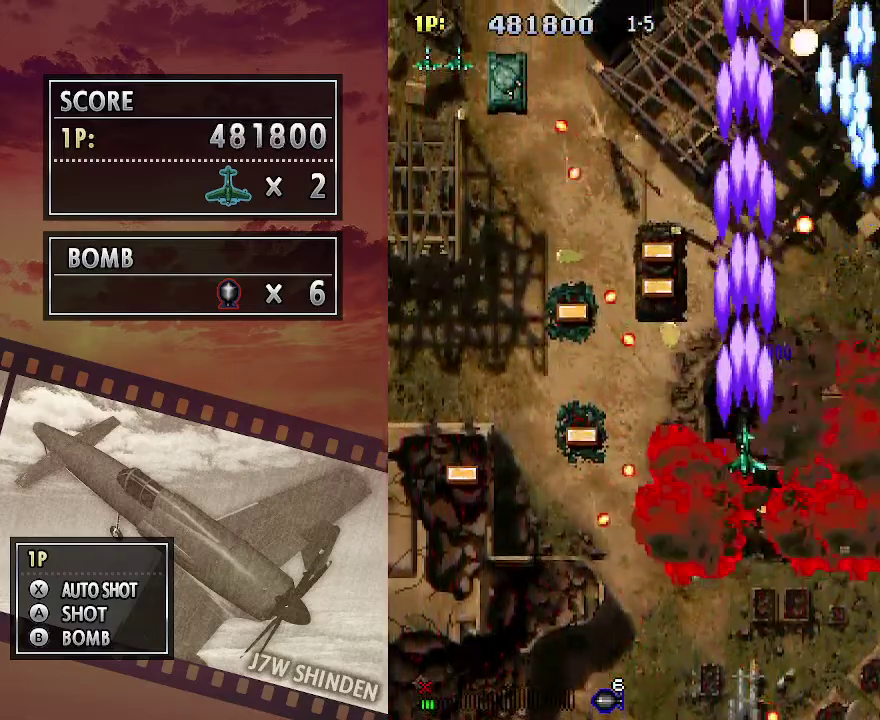
{"keys": ["c"], "events": []}
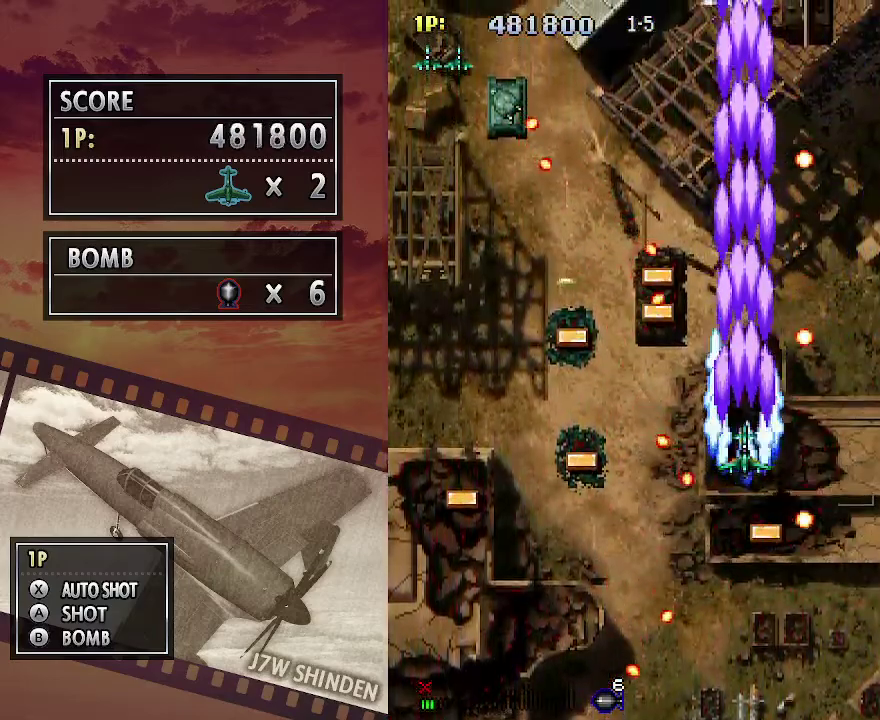
{"keys": ["c"], "events": [[233, "down", "down"], [283, "down", "up"], [400, "down", "down"], [483, "down", "up"]]}
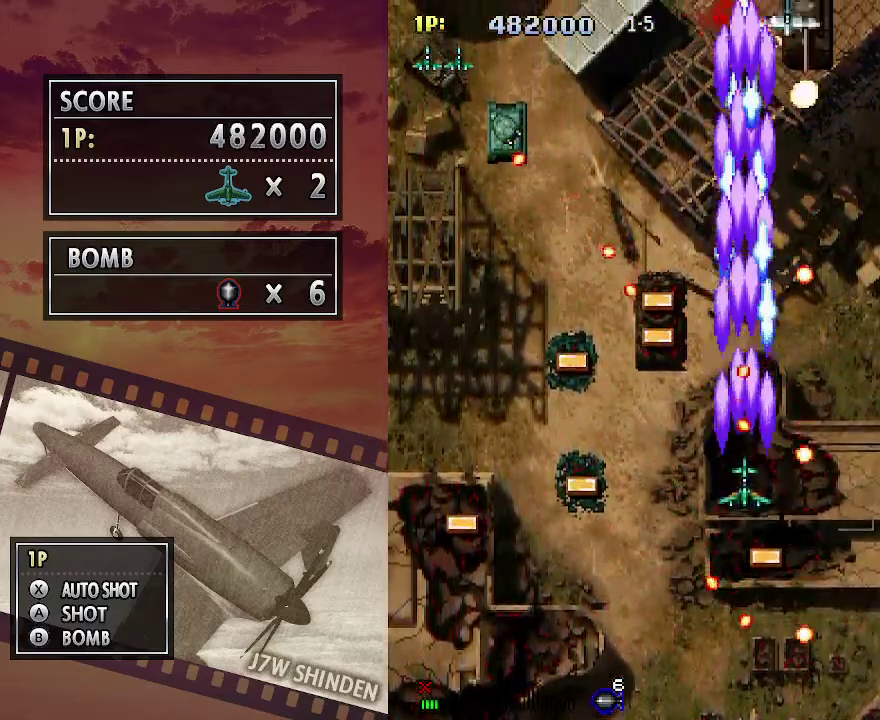
{"keys": ["c", "down"], "events": [[67, "down", "down"], [150, "down", "up"], [250, "down", "down"], [350, "down", "up"], [433, "down", "down"]]}
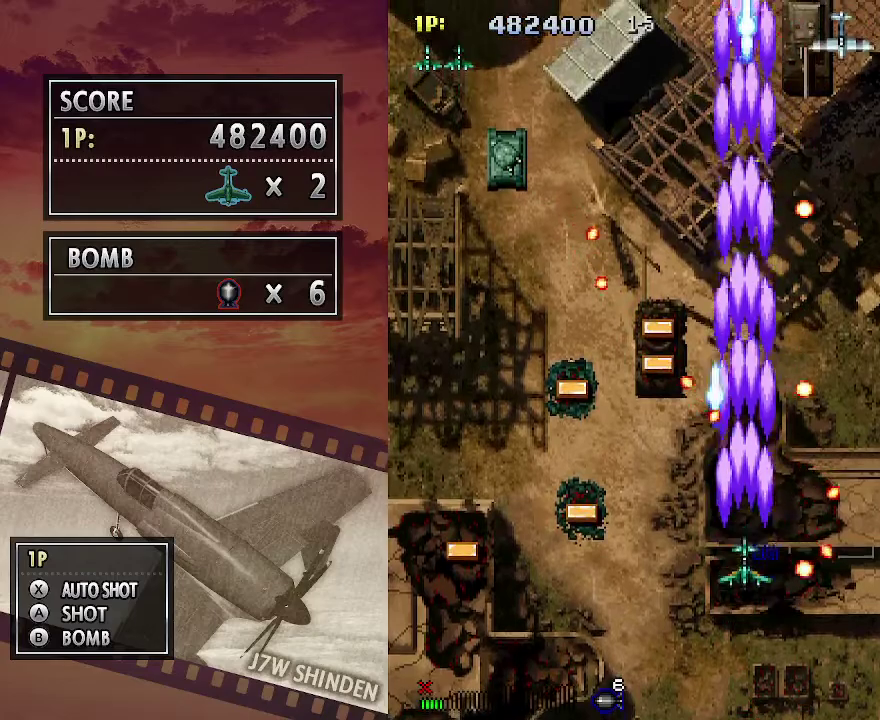
{"keys": ["c"], "events": [[33, "down", "up"], [133, "down", "down"], [217, "down", "up"], [433, "down", "down"], [500, "down", "up"]]}
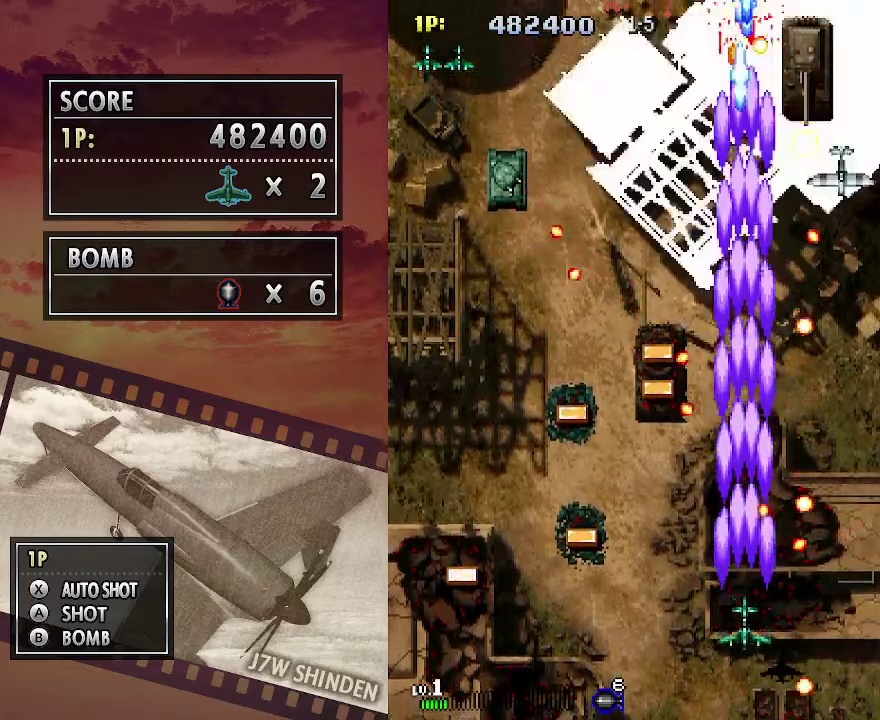
{"keys": ["c", "left", "up"], "events": [[133, "down", "down"], [183, "down", "up"], [200, "left", "down"], [367, "up", "down"]]}
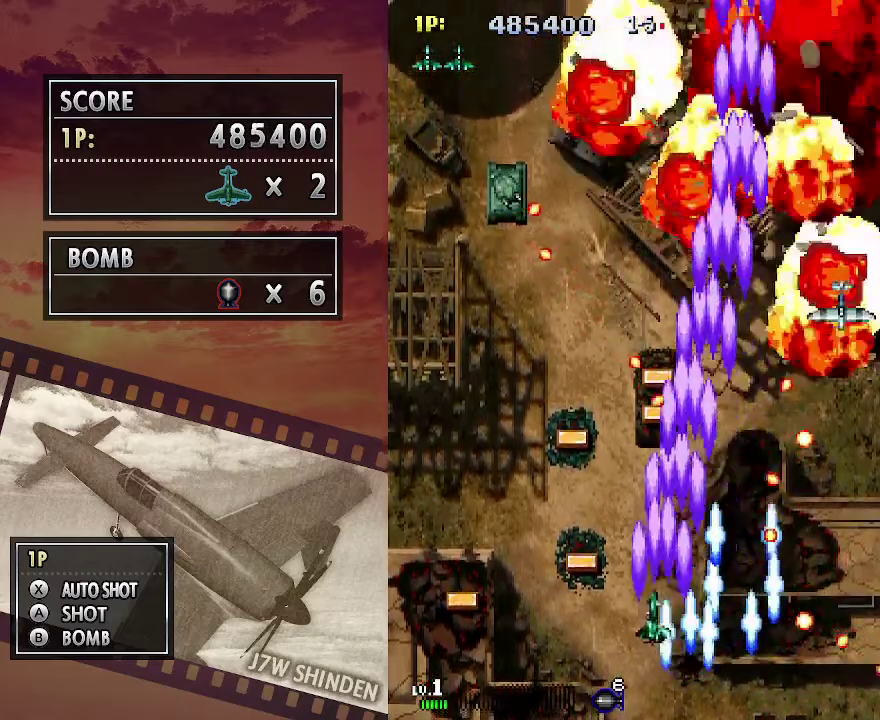
{"keys": ["c", "left", "up"], "events": []}
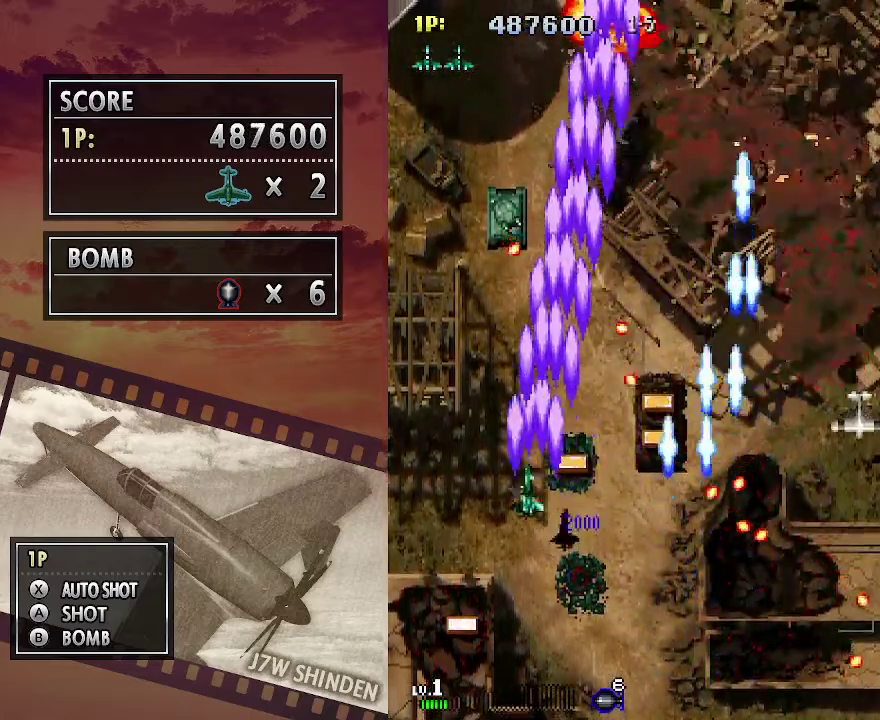
{"keys": ["c"], "events": [[100, "up", "up"], [167, "left", "up"]]}
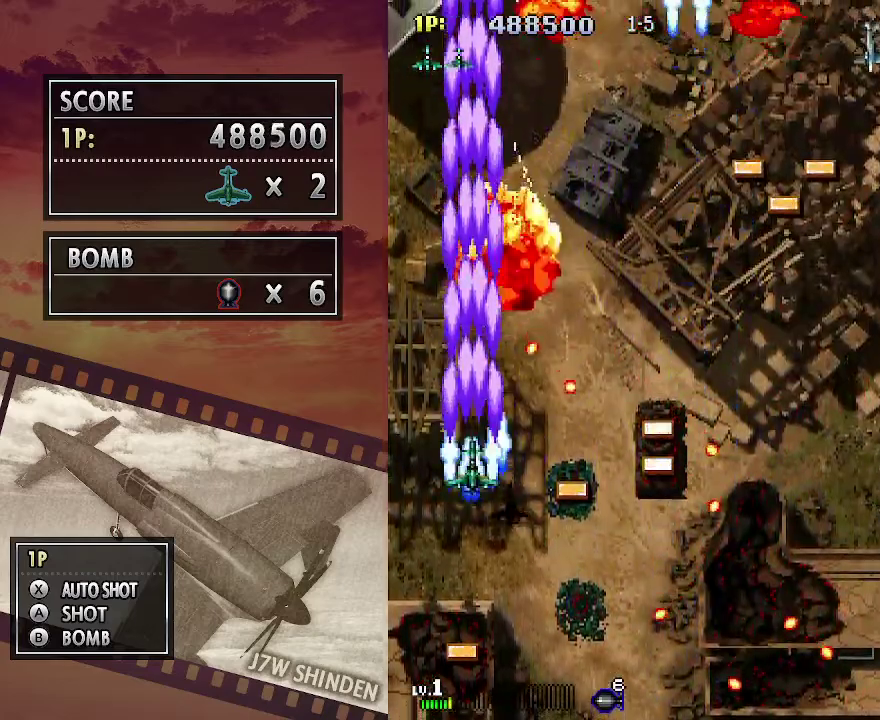
{"keys": ["c", "right"], "events": [[67, "left", "down"], [183, "left", "up"], [433, "right", "down"]]}
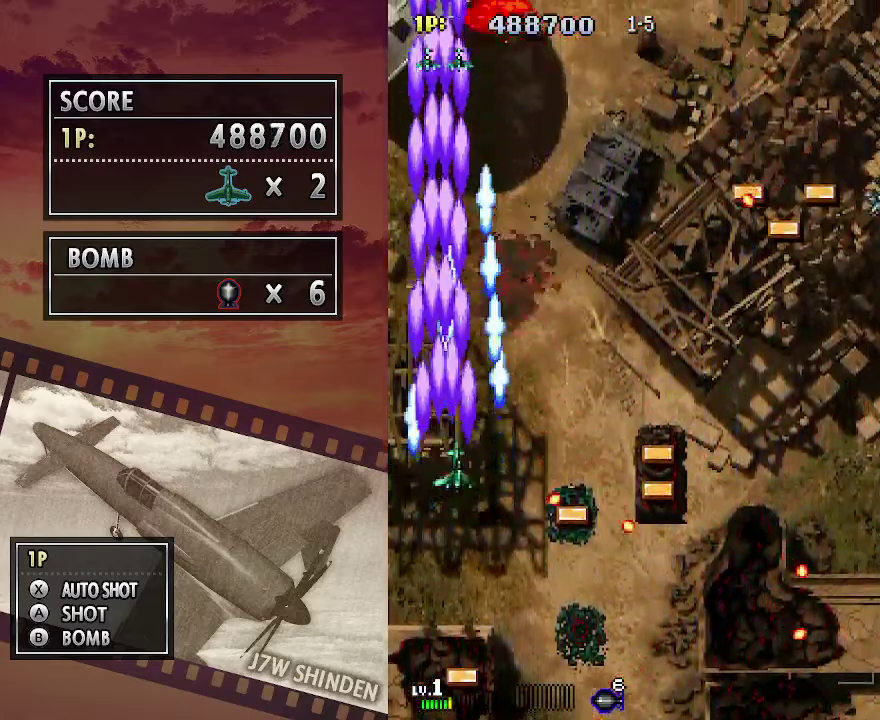
{"keys": ["c", "right"], "events": [[150, "down", "down"], [450, "down", "up"]]}
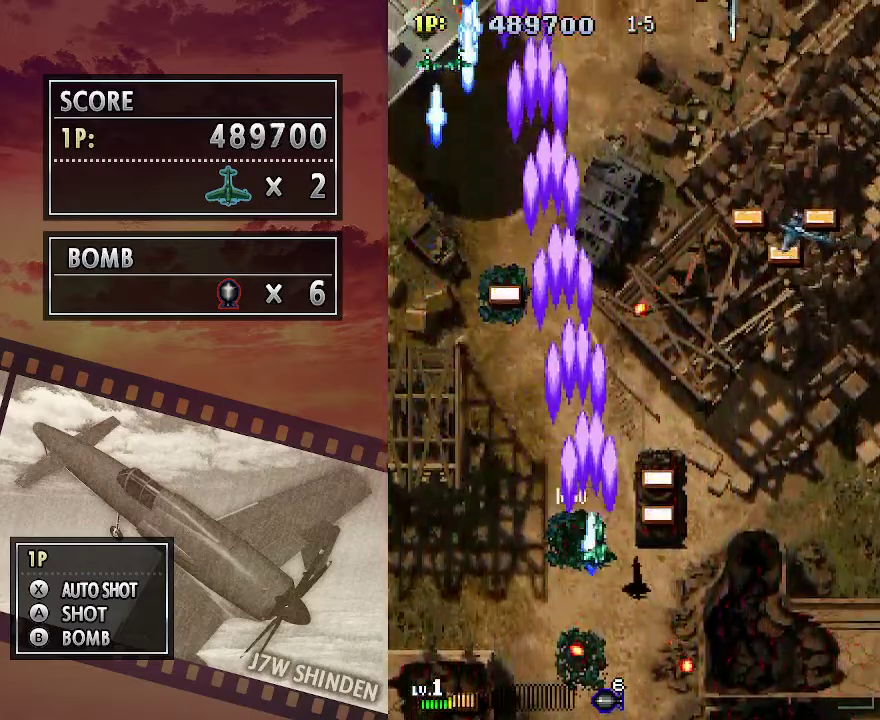
{"keys": ["c"], "events": [[50, "right", "up"], [50, "up", "down"], [117, "up", "up"], [350, "down", "down"], [417, "down", "up"]]}
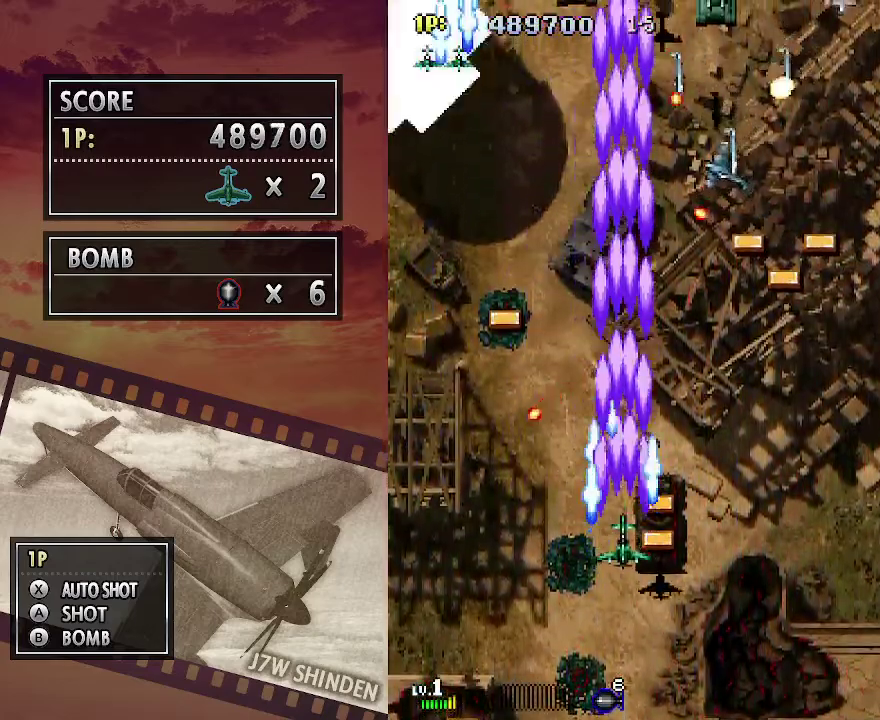
{"keys": ["c", "right"], "events": [[250, "right", "down"], [267, "up", "down"], [283, "up", "up"]]}
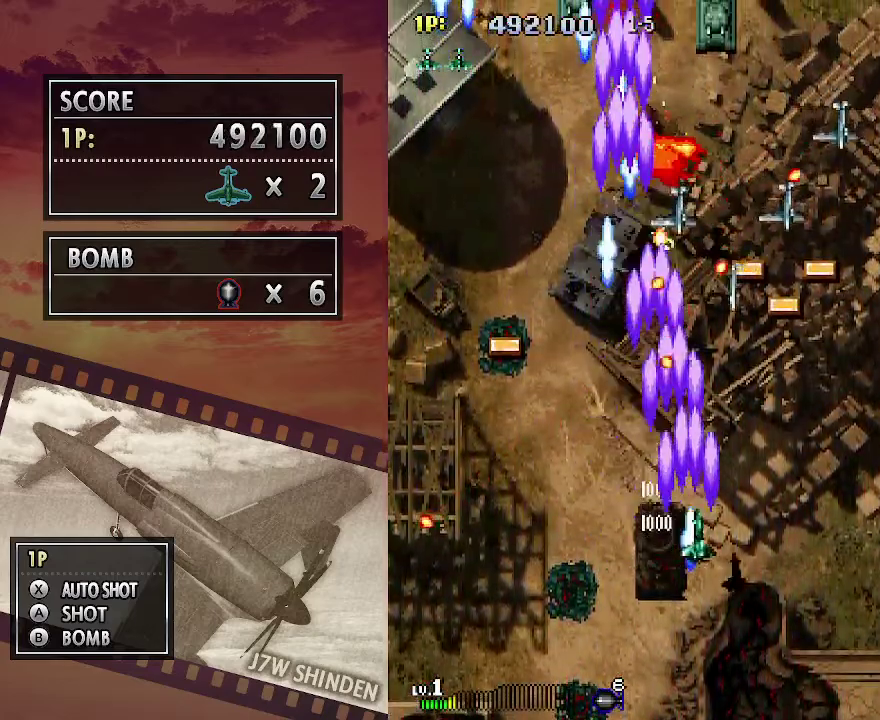
{"keys": ["c", "right", "up"], "events": [[17, "up", "down"], [67, "up", "up"], [217, "up", "down"]]}
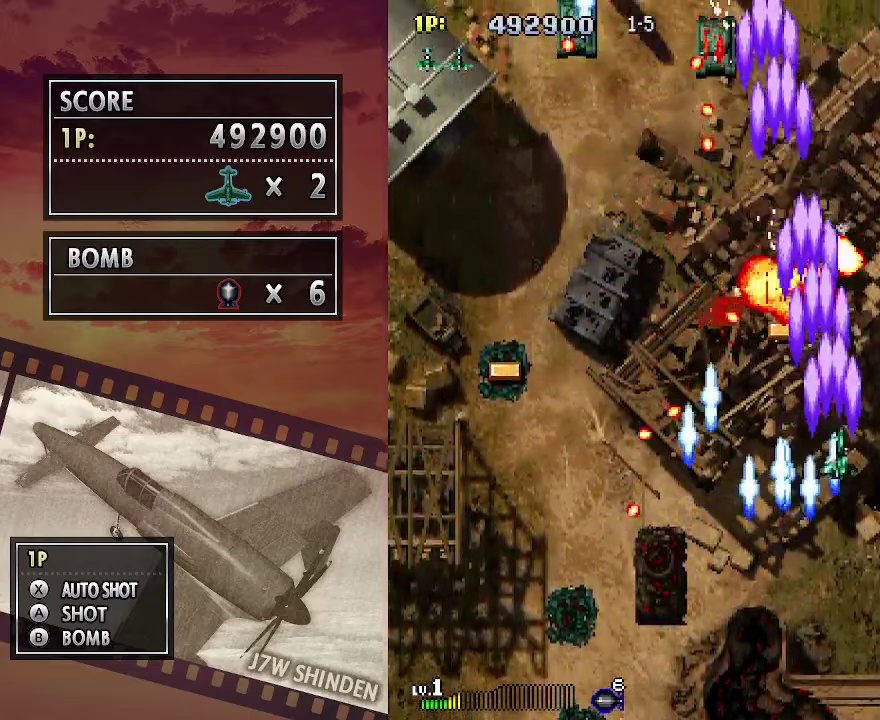
{"keys": ["c", "left"], "events": [[133, "right", "up"], [300, "left", "down"], [450, "up", "up"]]}
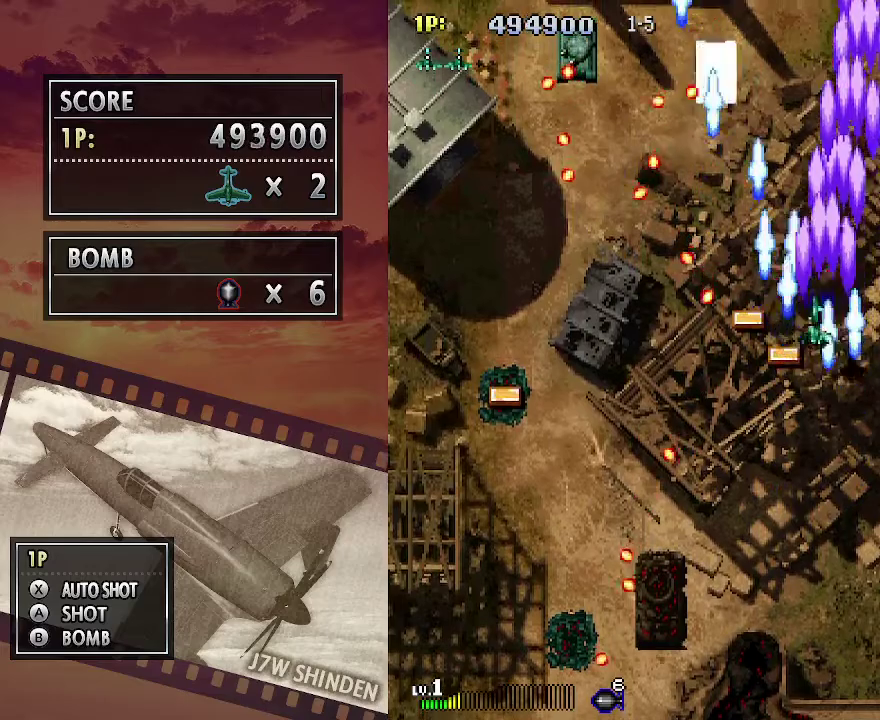
{"keys": ["c", "left", "up"], "events": [[50, "down", "down"], [167, "down", "up"], [233, "up", "down"]]}
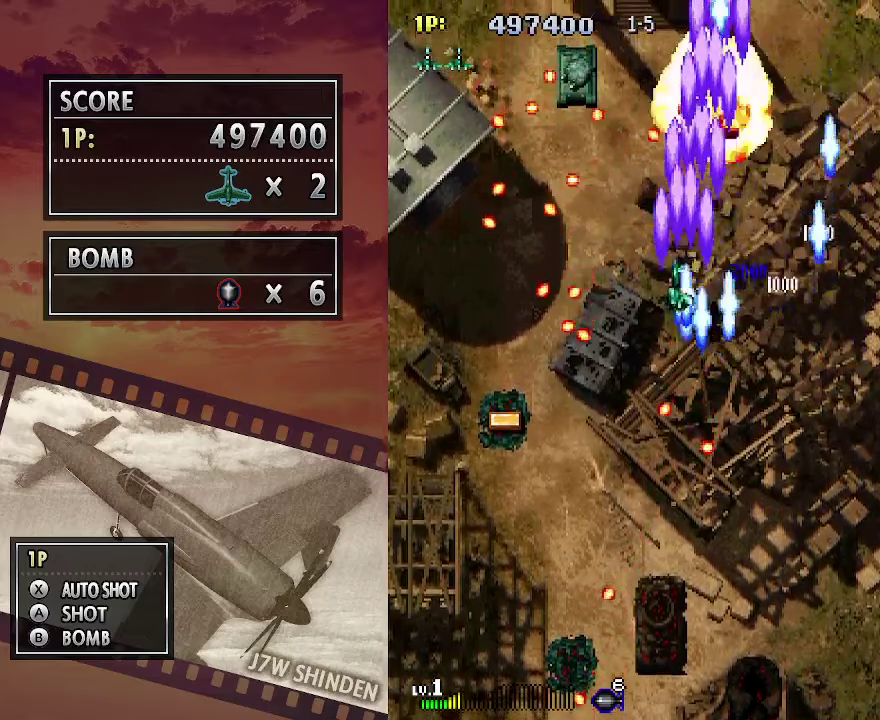
{"keys": ["c", "right"], "events": [[33, "up", "up"], [300, "down", "down"], [383, "left", "up"], [383, "right", "down"], [483, "down", "up"]]}
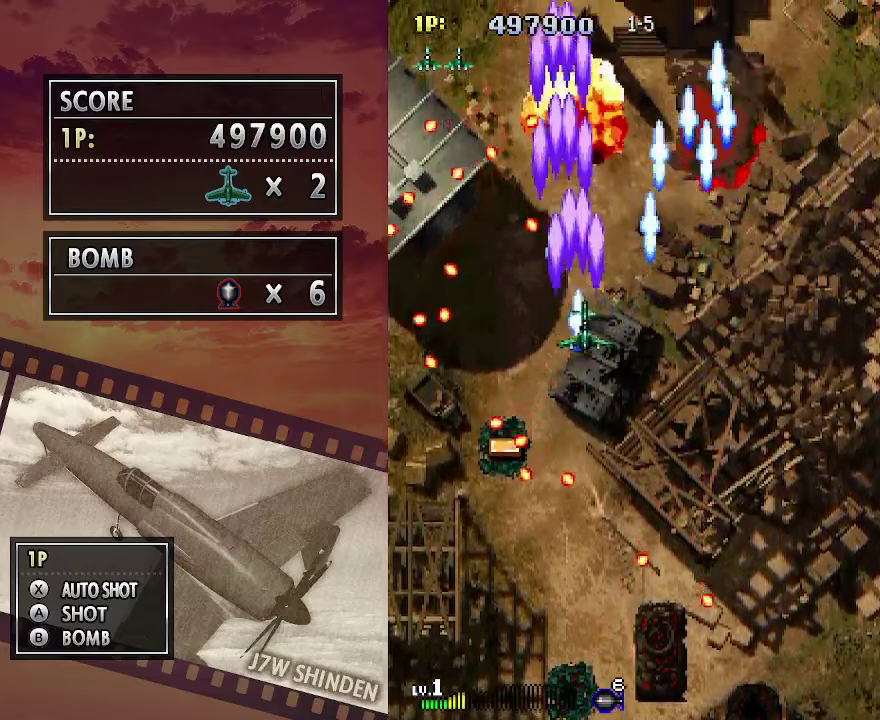
{"keys": ["c", "right"], "events": []}
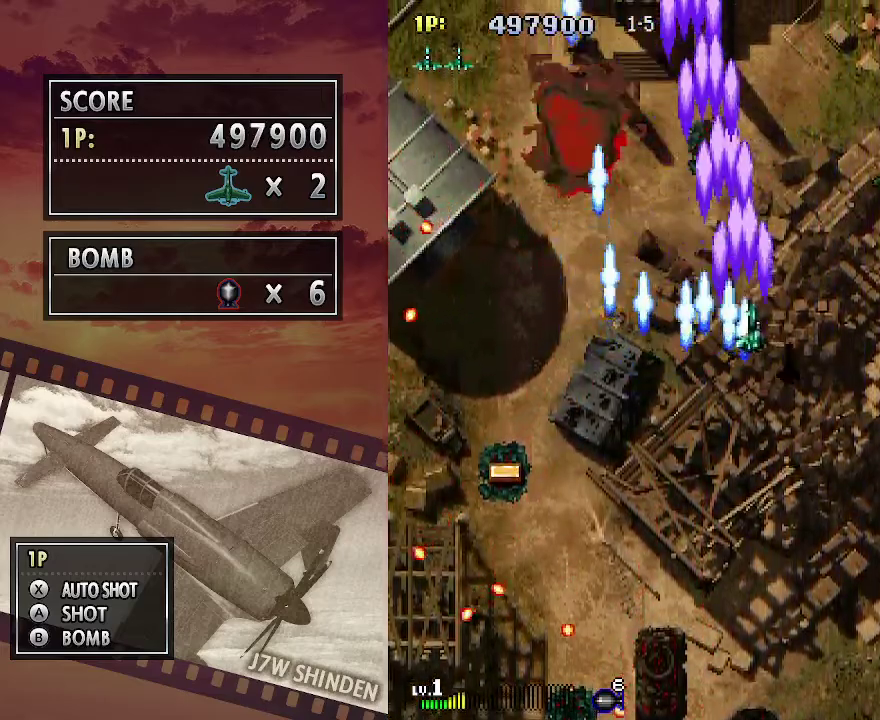
{"keys": ["c", "right"], "events": [[350, "up", "down"], [433, "up", "up"]]}
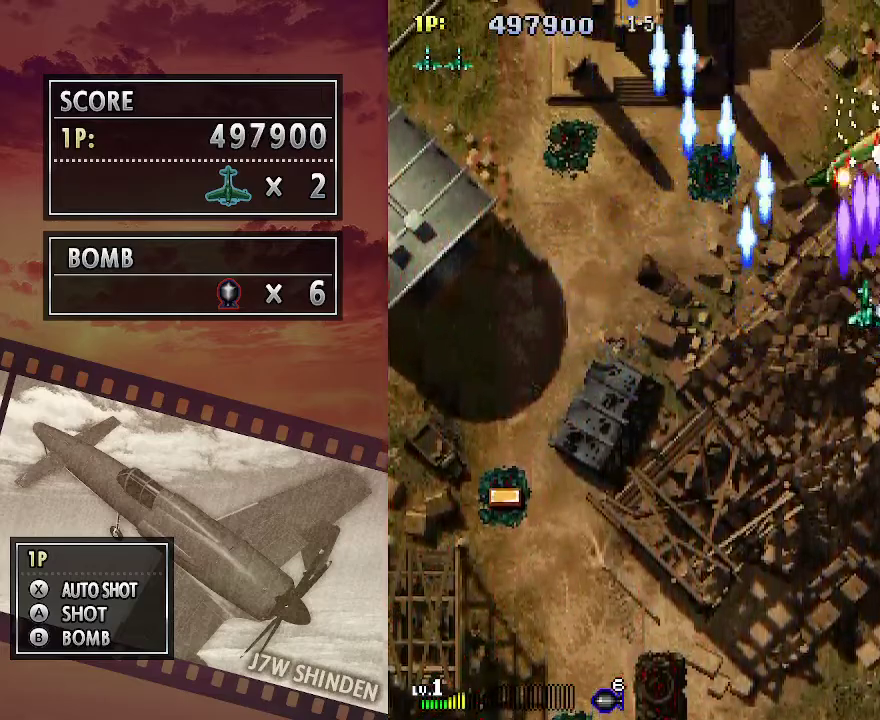
{"keys": ["c", "down"], "events": [[33, "right", "up"], [83, "down", "down"], [133, "down", "up"], [233, "down", "down"]]}